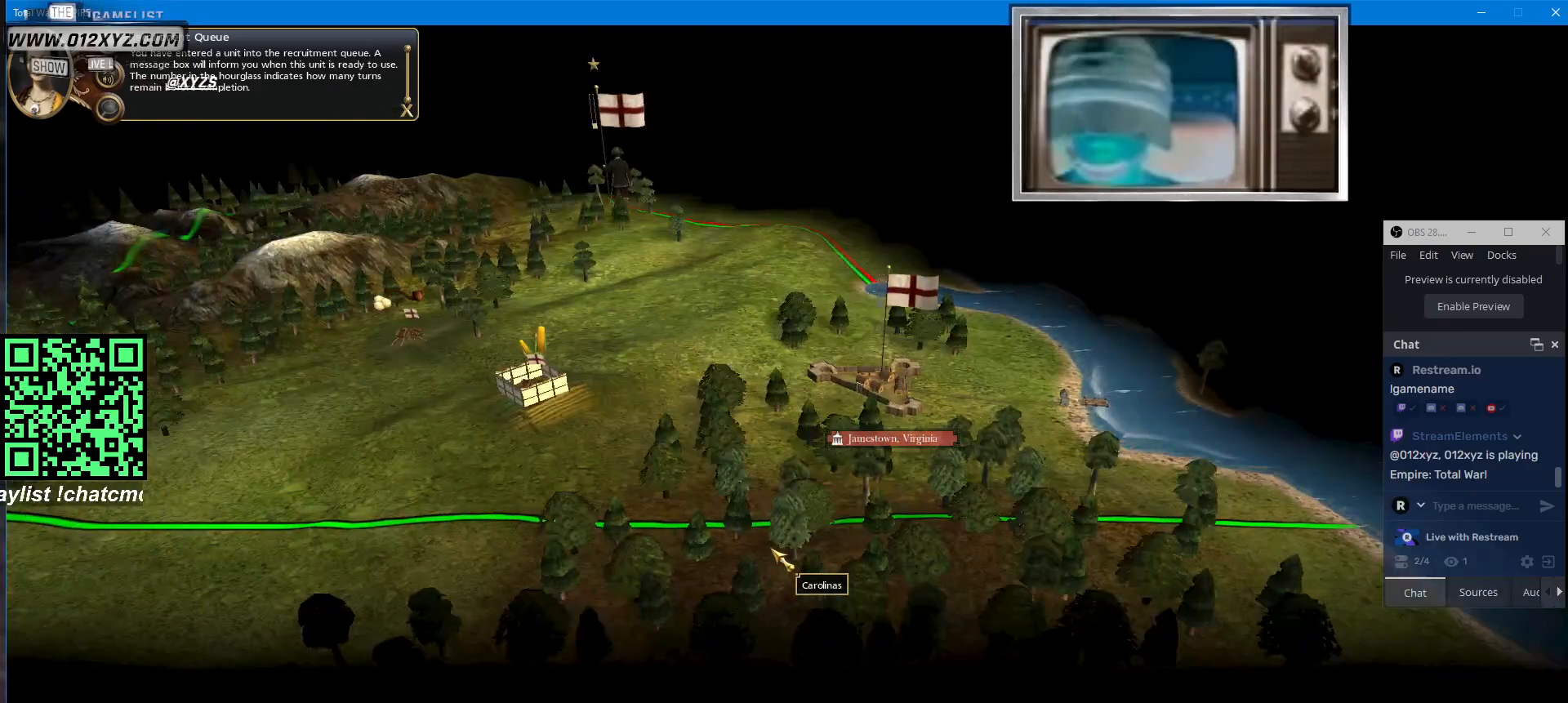
Gameplay with keyboard and mouse; each line is a JSON object with the keys and mouse buttons held at the frame after it. "events" lists presses ("down") and releases ("up") of "1", "2", "3", "4", "5", "a", "alt", "b", "c", "ctrl", "d", "e", "f", "g", "q", "r", "s", "shift", "space", "t", "tab", "v", "w", "x", "z", "mouse_left", "mouse_wheel", "mouse_right", "mouse_mb4" and "mouse_mb5" between this image and that frame as [ms after this image, input, new state], when the widget could be followed in between. "mouse_left", "mouse_wheel", "mouse_right", "mouse_mb4", "mouse_mb5" = the "left", "wheel", "right", "mb4", "mb5" buttons of the "mouse" list. No other keys are recorded. "wheel" means that the mouse wheel is clicked or scrolled. Not read: mouse_move.
{"keys": ["a"], "mouse": [], "events": [[33, "e", "down"], [333, "e", "up"], [433, "a", "down"]]}
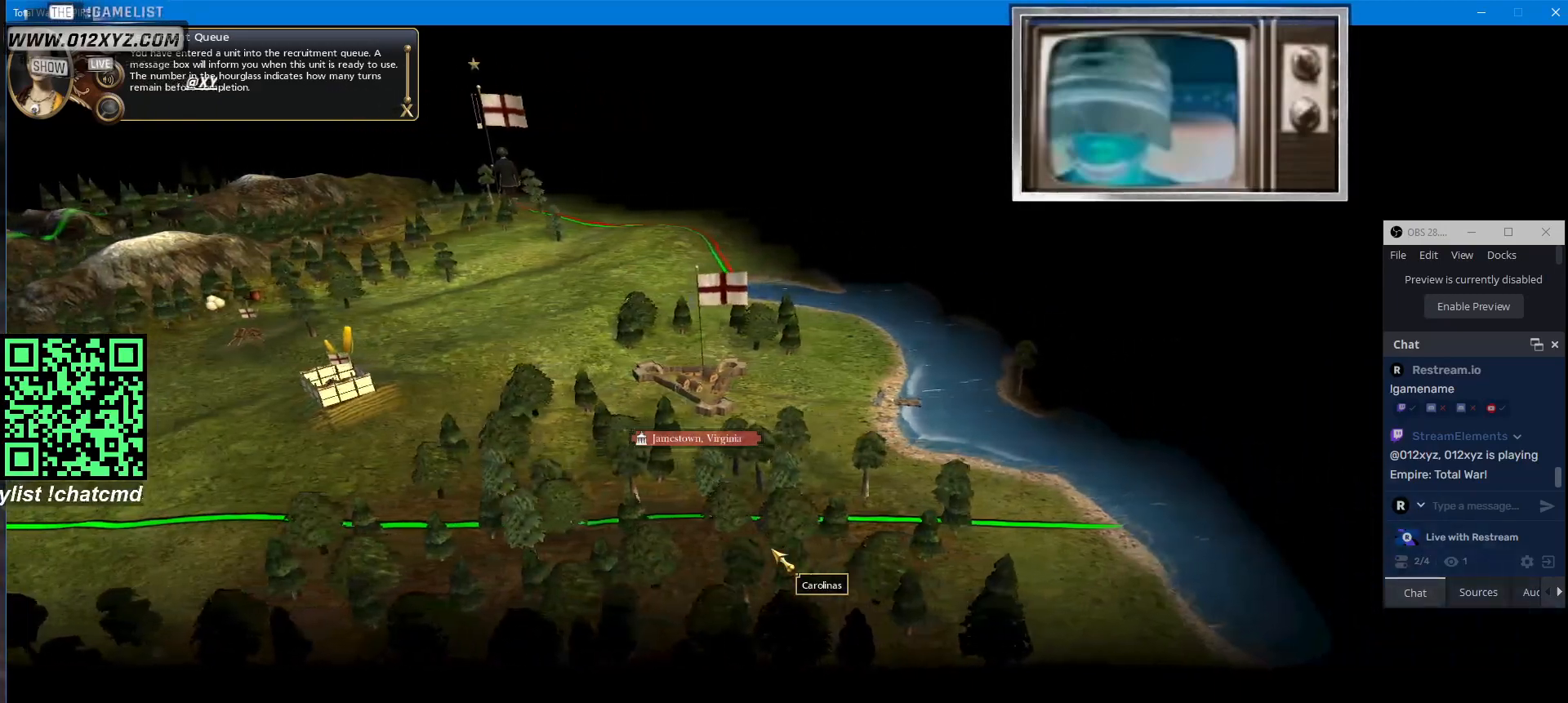
{"keys": ["s"], "mouse": [], "events": [[200, "s", "down"], [300, "a", "up"]]}
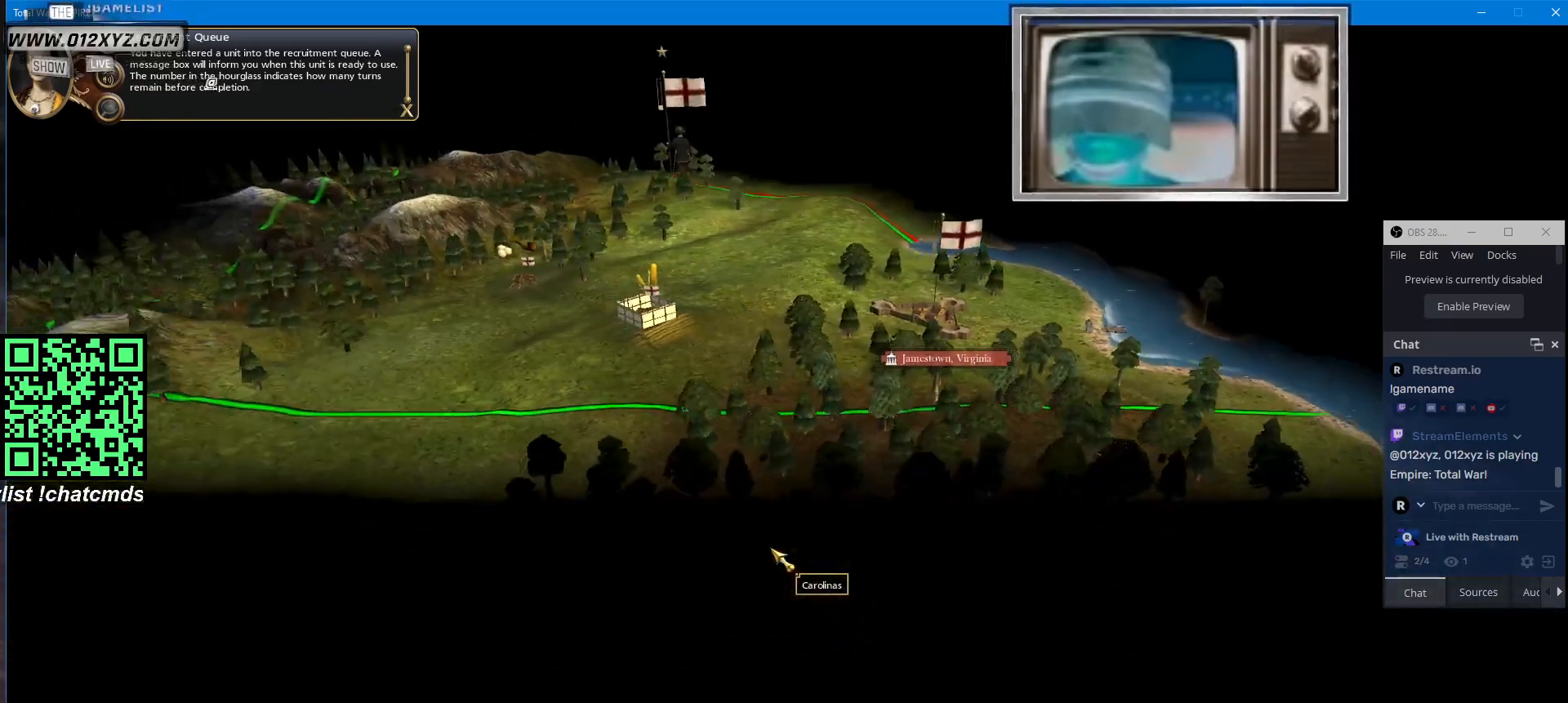
{"keys": [], "mouse": [], "events": [[133, "s", "up"]]}
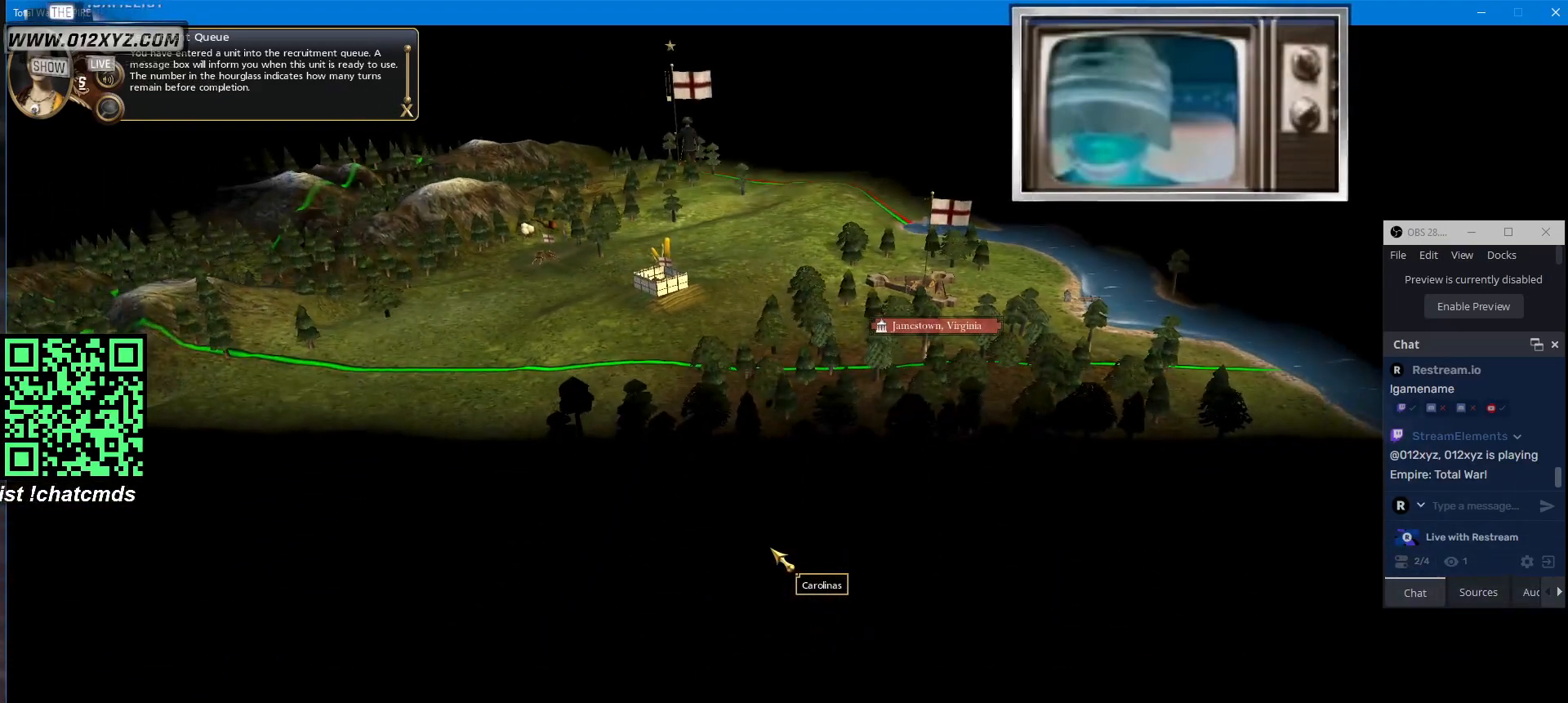
{"keys": ["c"], "mouse": [], "events": [[467, "c", "down"]]}
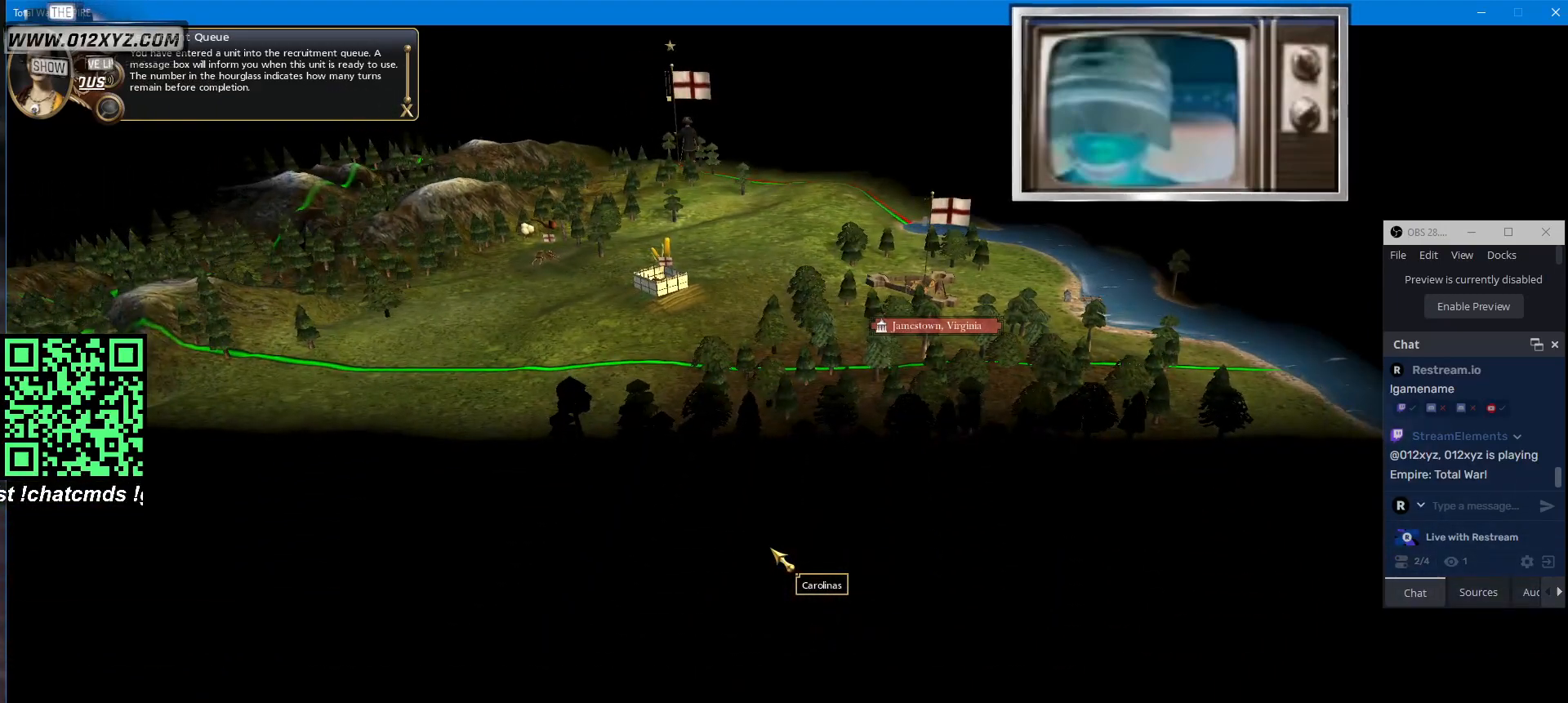
{"keys": [], "mouse": []}
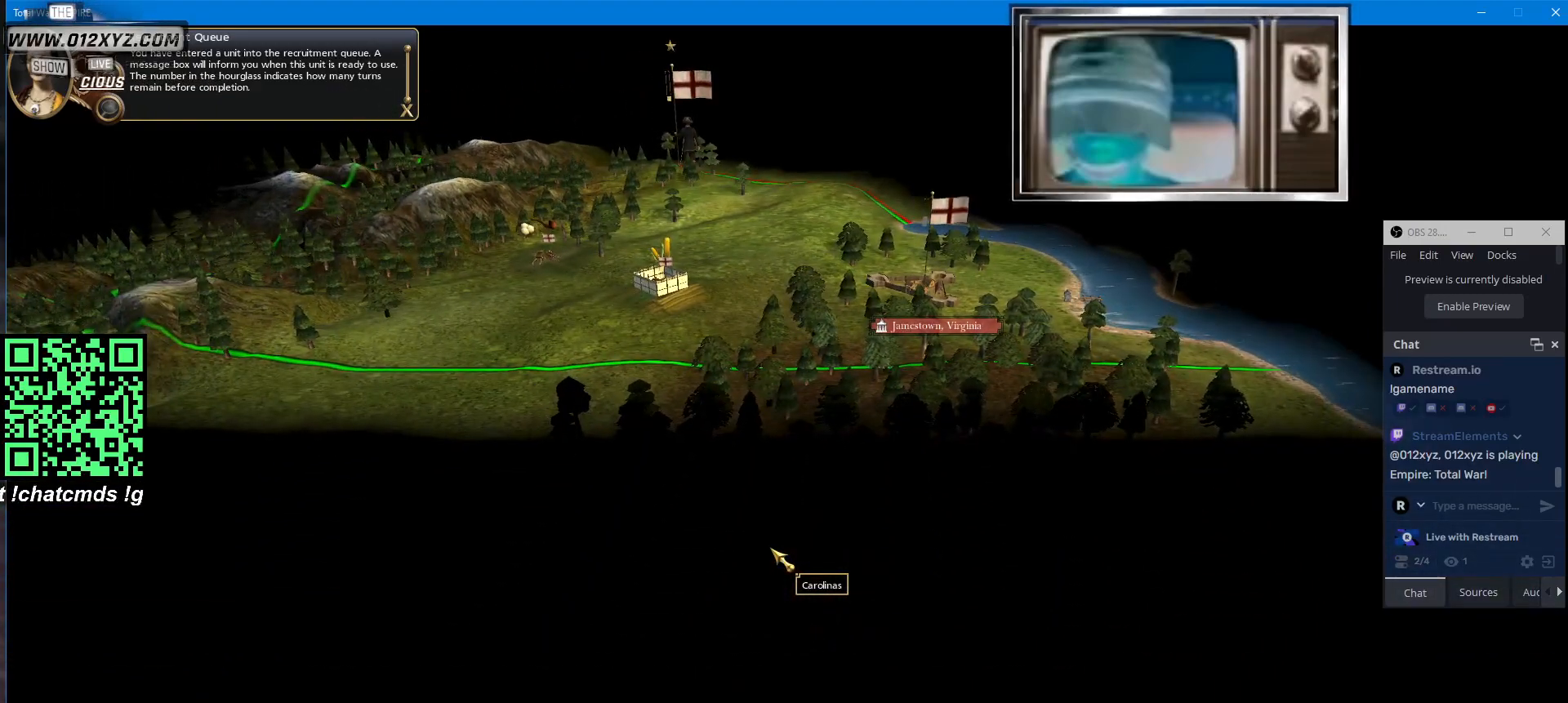
{"keys": ["w"], "mouse": [], "events": [[133, "w", "down"]]}
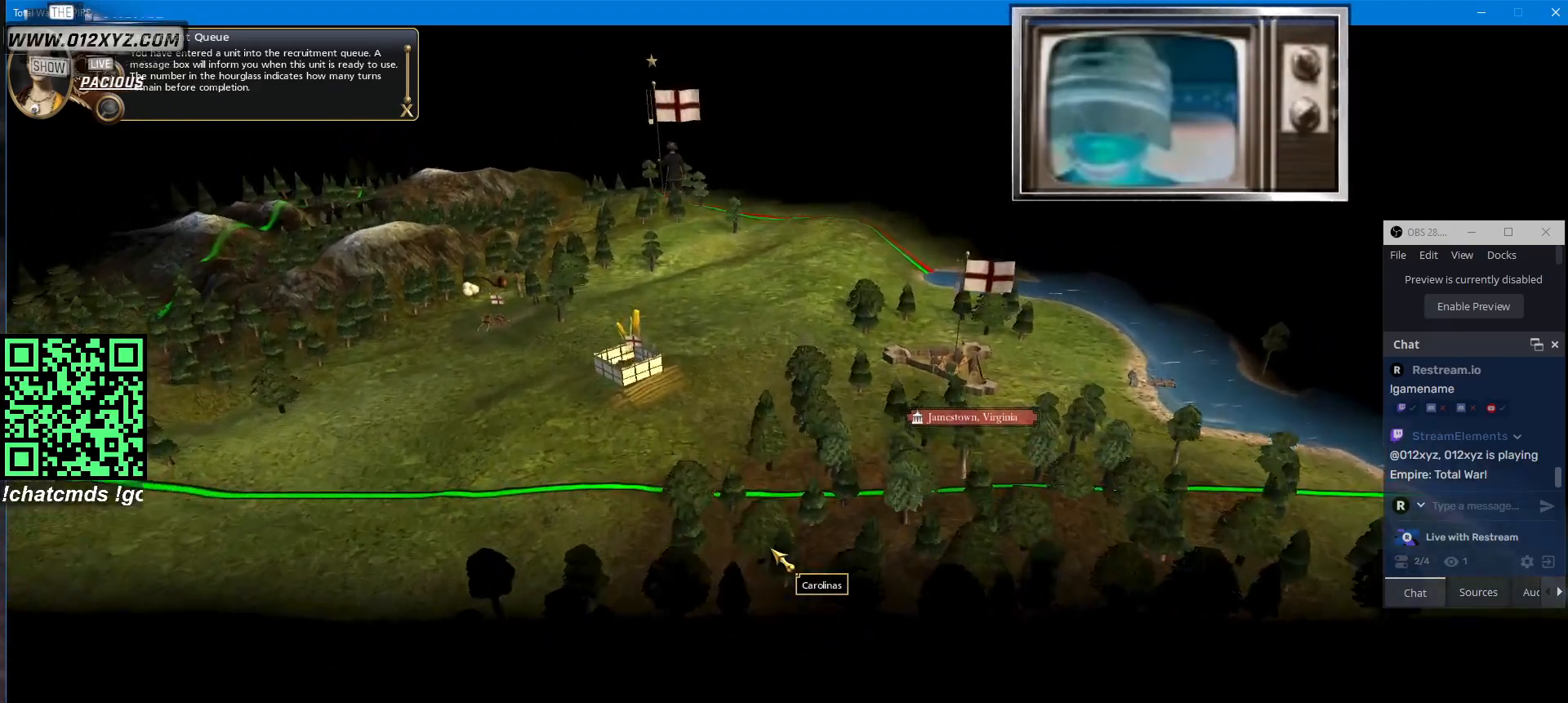
{"keys": [], "mouse": [], "events": [[300, "w", "up"]]}
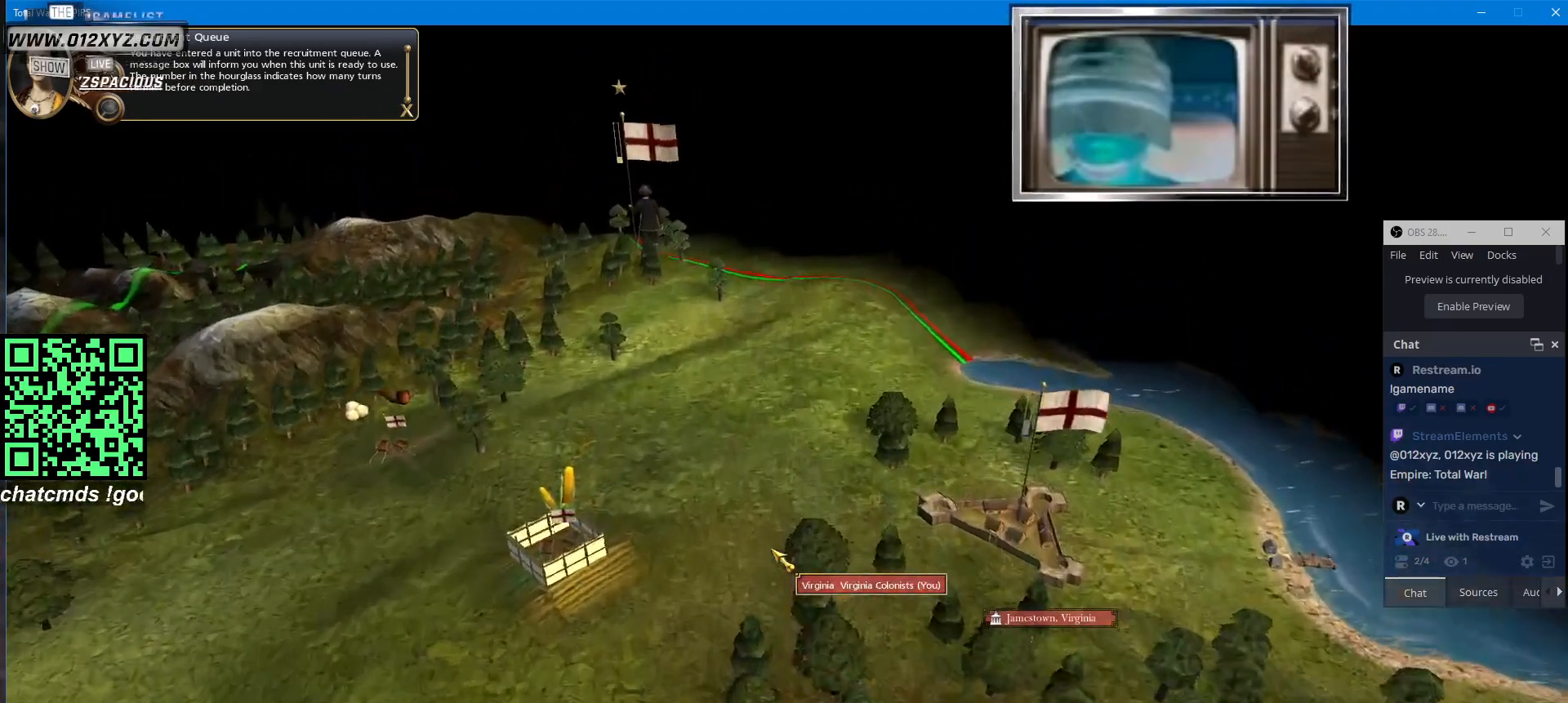
{"keys": ["w"], "mouse": []}
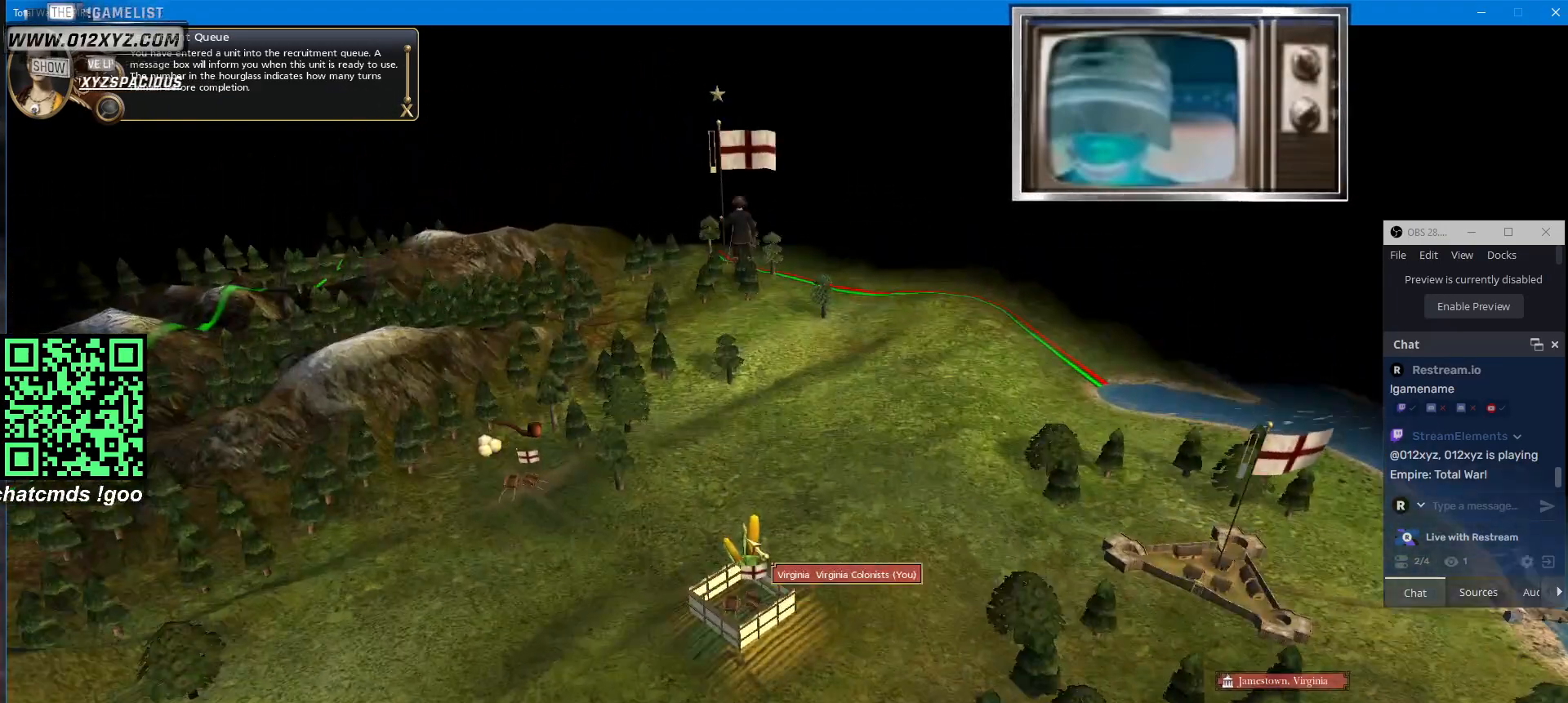
{"keys": [], "mouse": [], "events": [[33, "w", "up"]]}
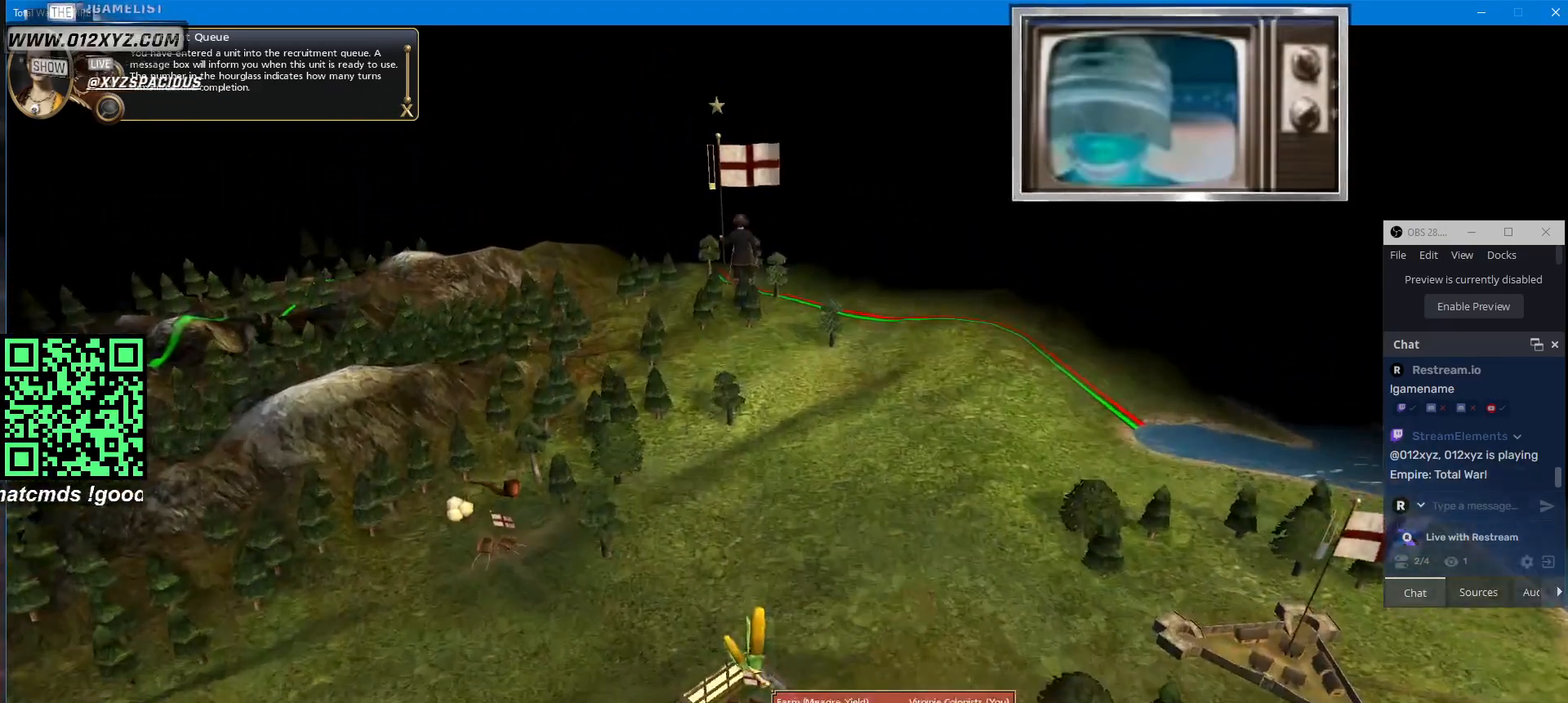
{"keys": [], "mouse": [], "events": []}
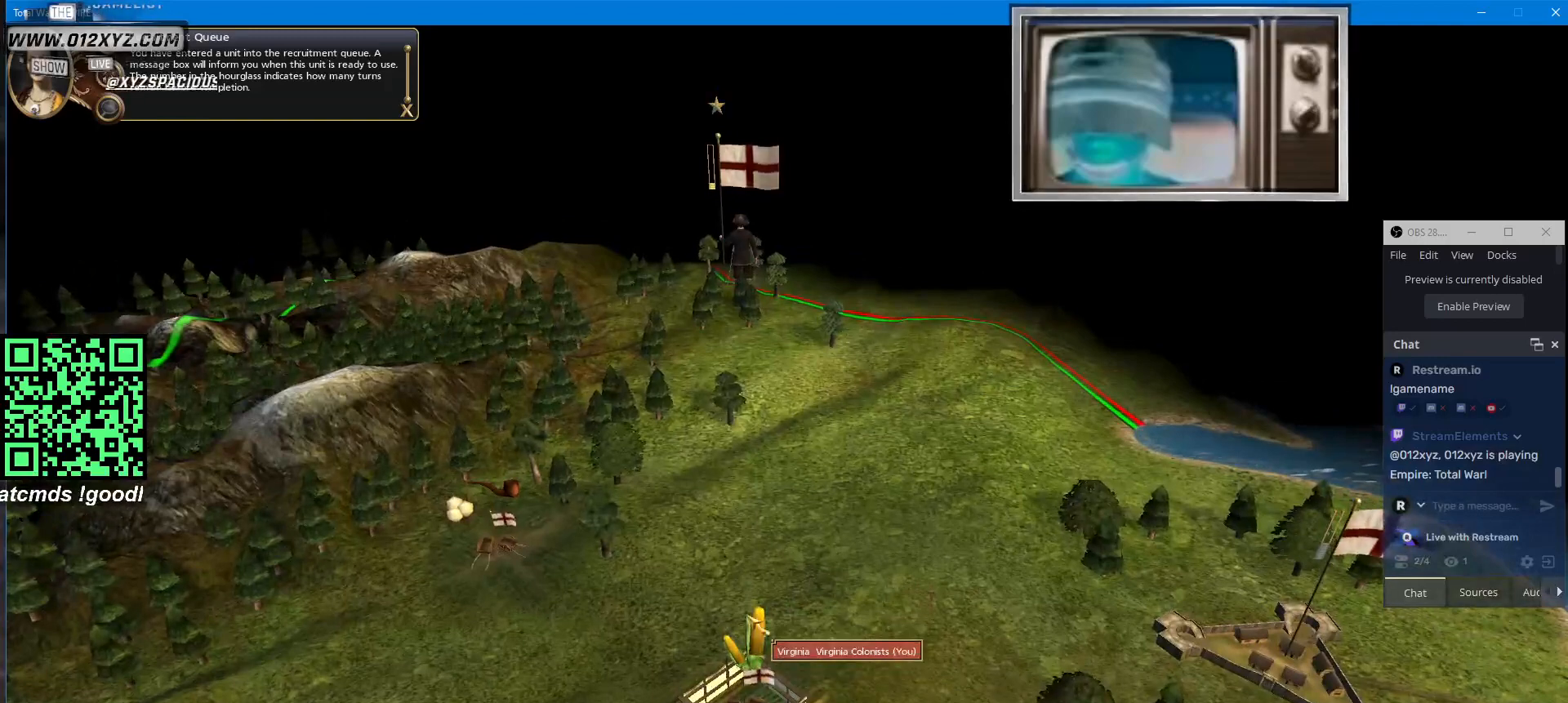
{"keys": ["s"], "mouse": []}
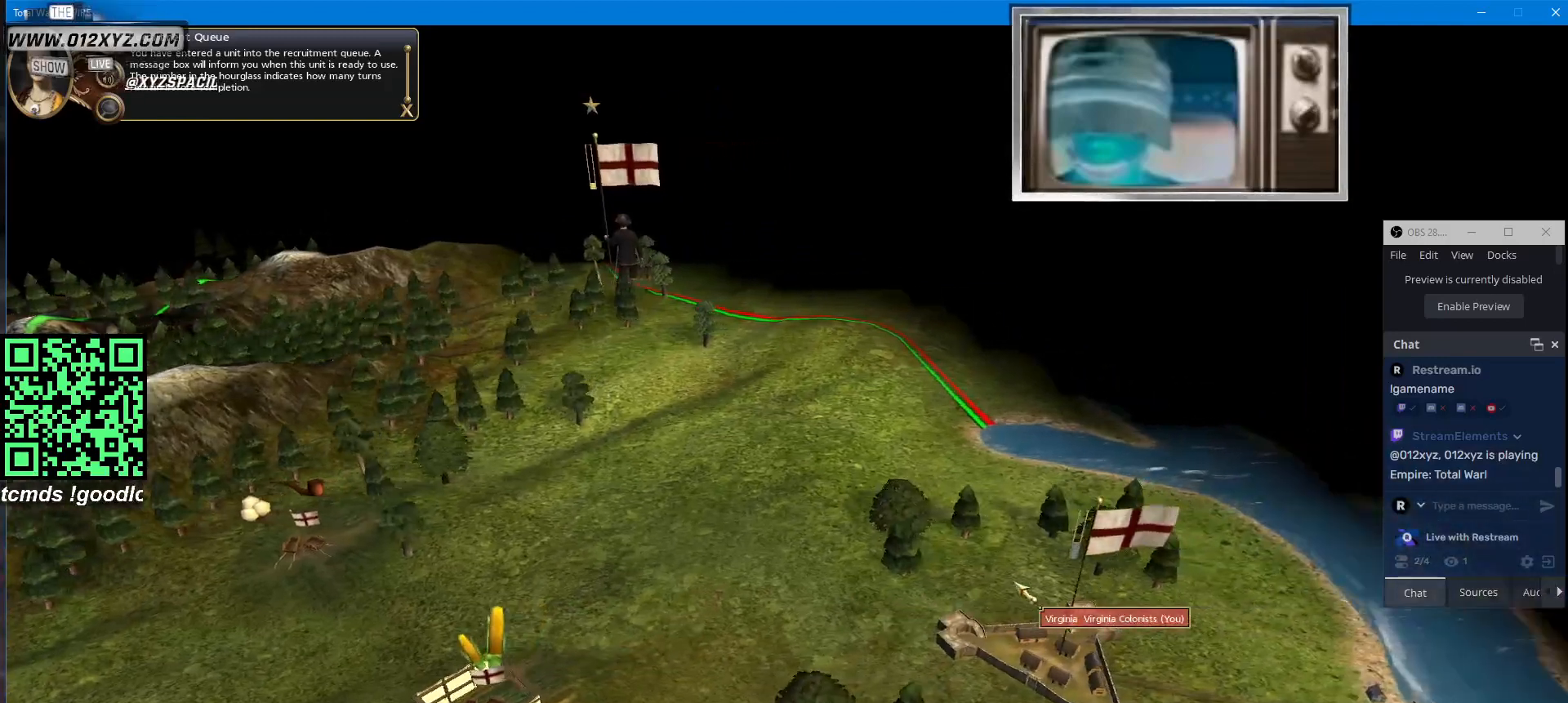
{"keys": [], "mouse": [], "events": [[167, "s", "up"]]}
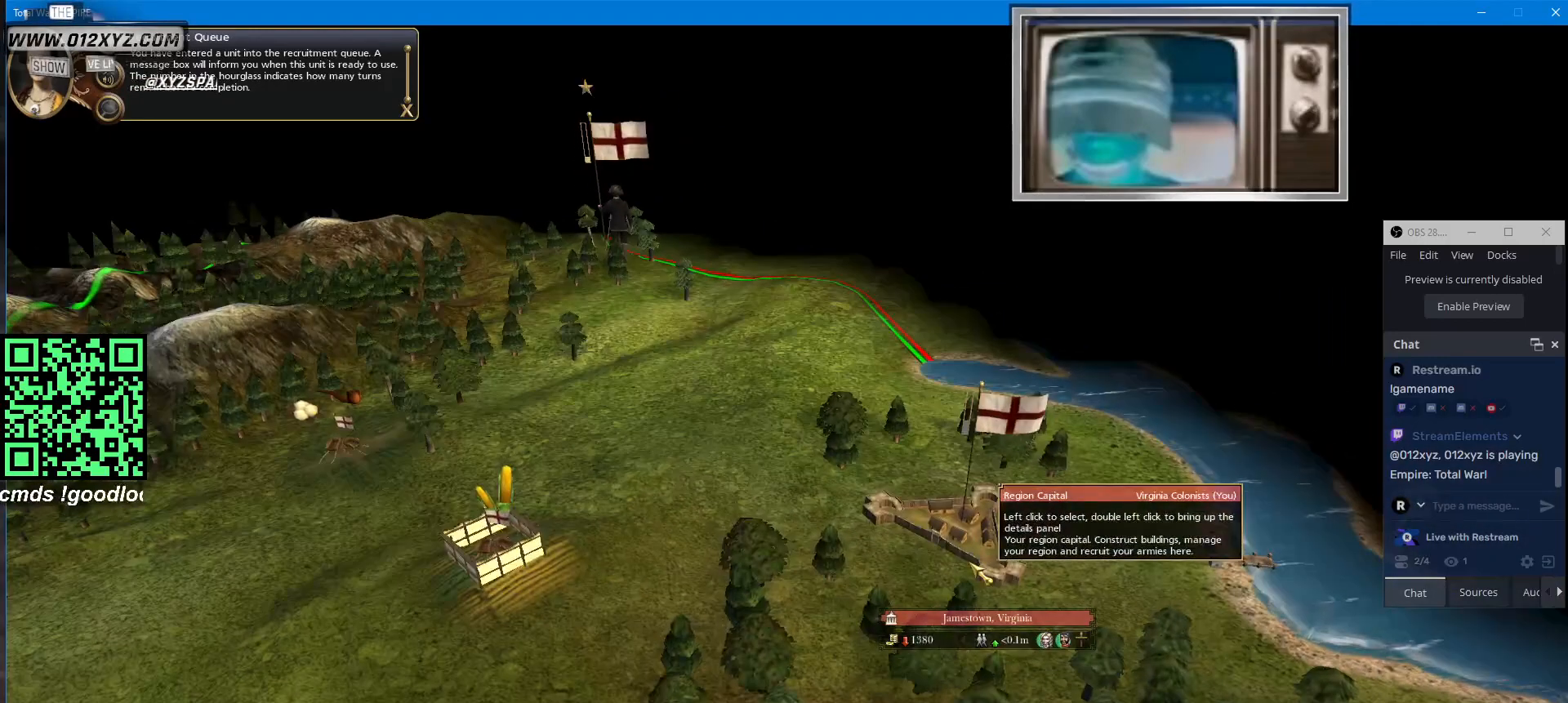
{"keys": [], "mouse": [], "events": []}
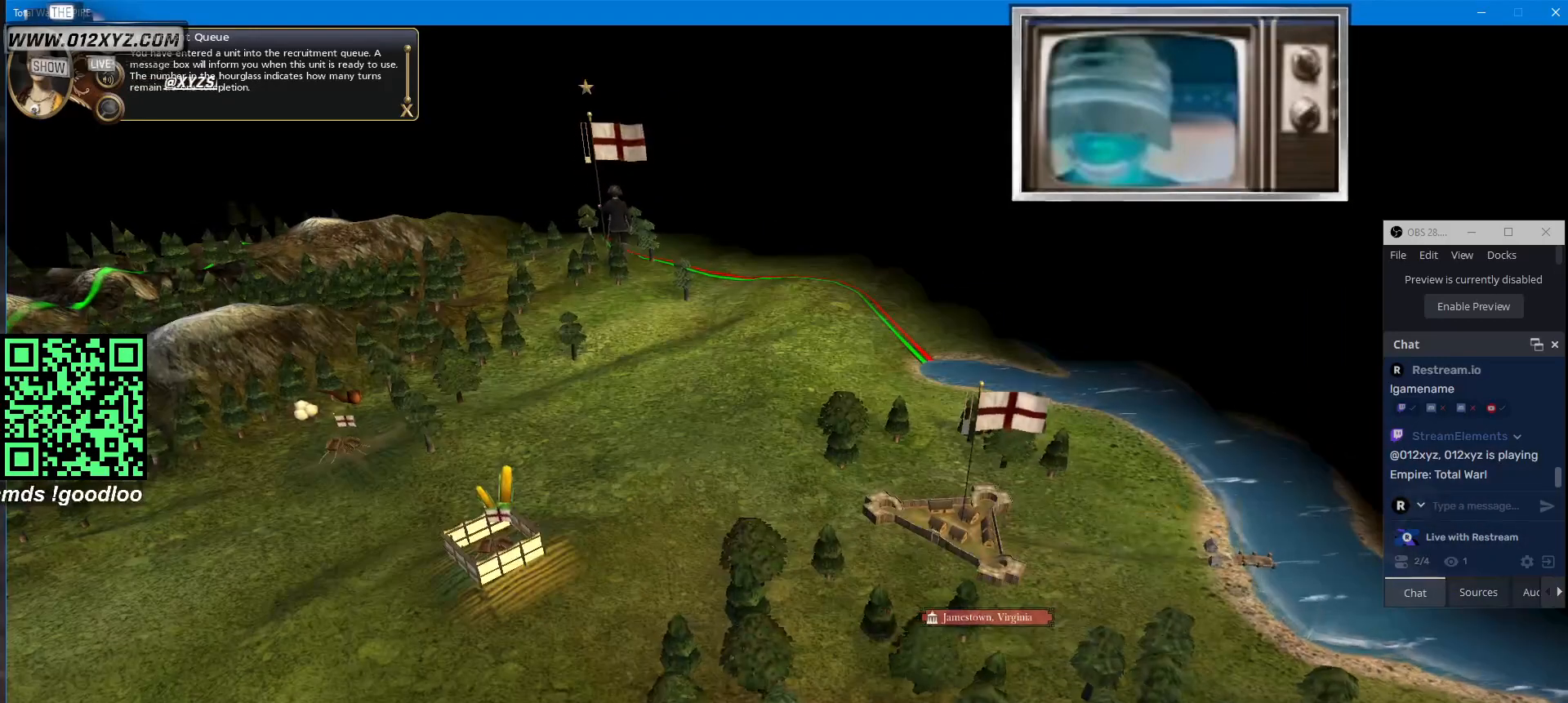
{"keys": [], "mouse": [], "events": []}
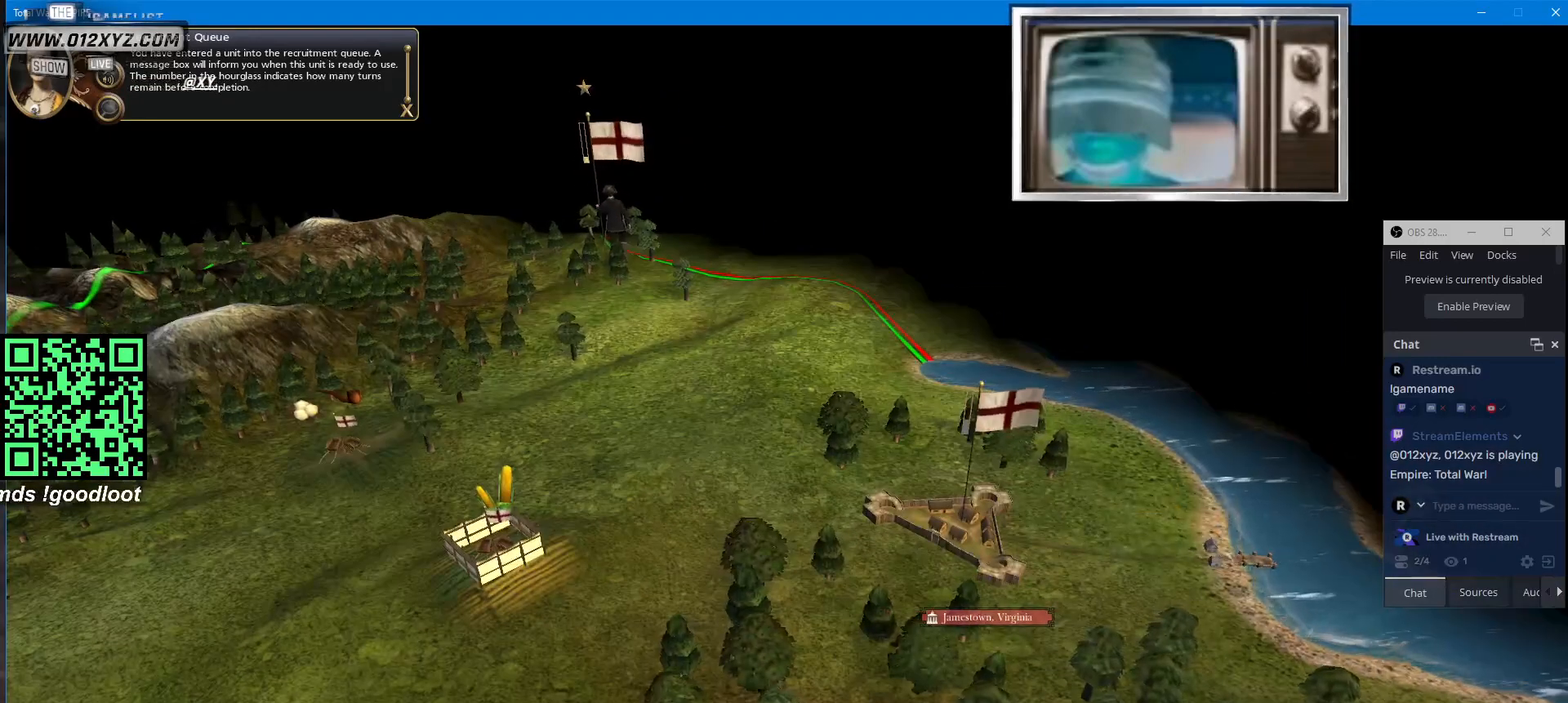
{"keys": [], "mouse": [], "events": []}
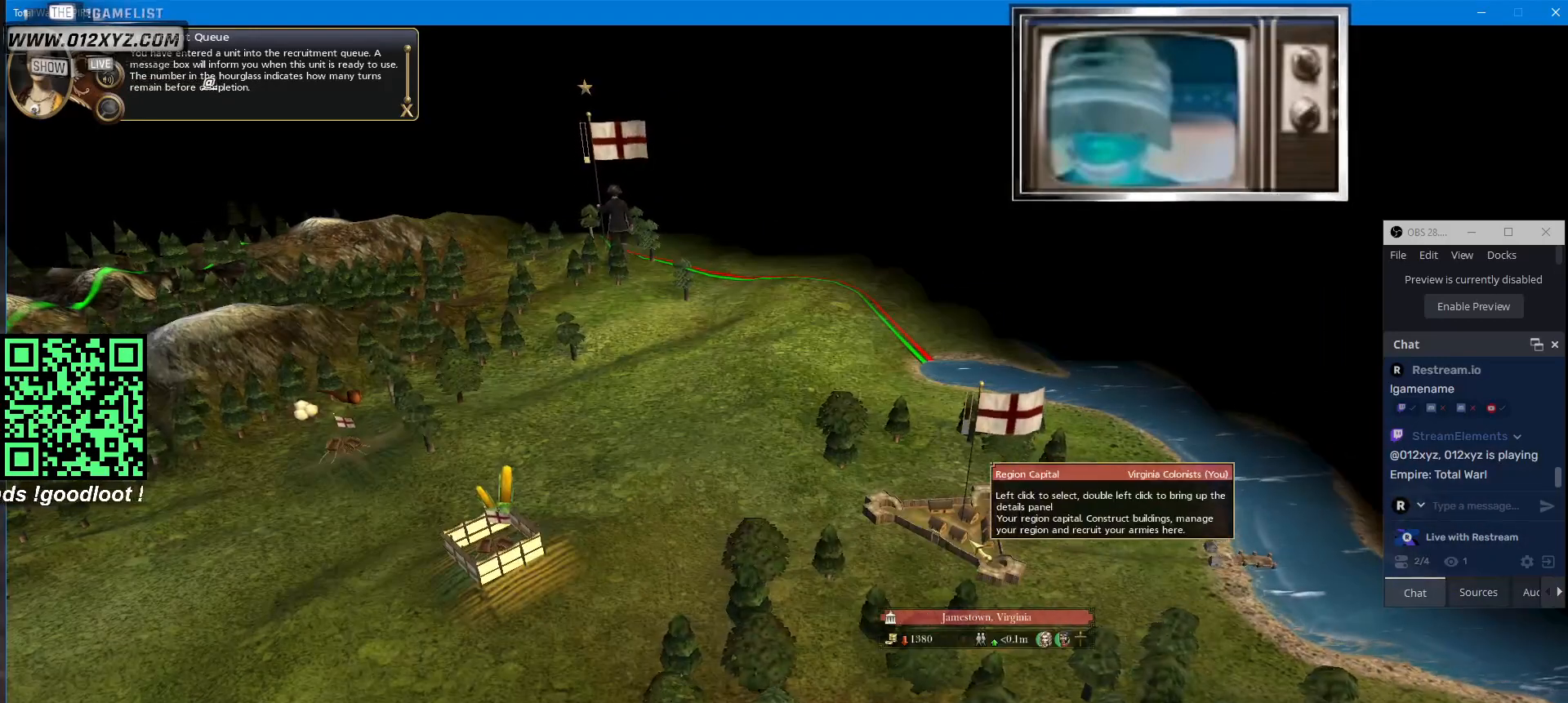
{"keys": [], "mouse": [], "events": []}
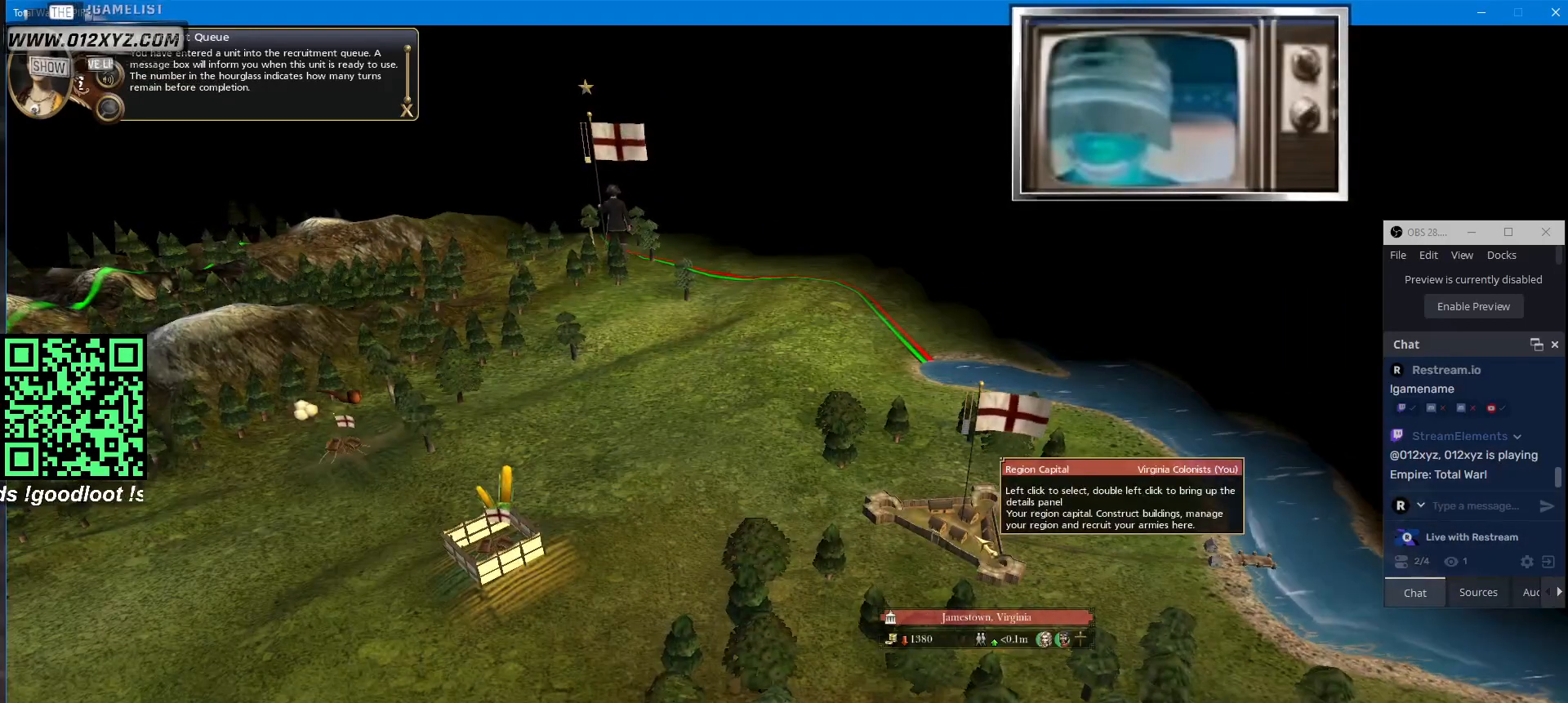
{"keys": [], "mouse": [], "events": []}
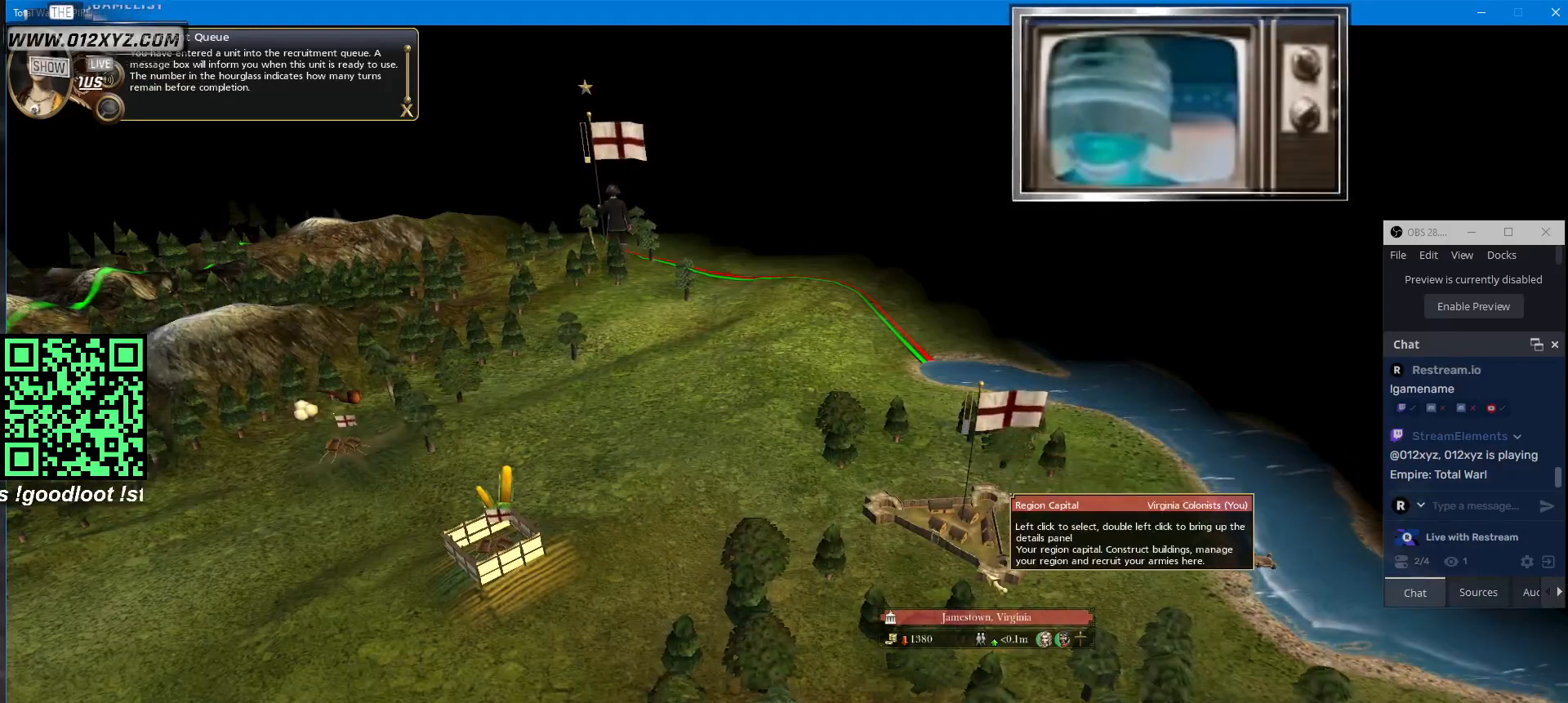
{"keys": [], "mouse": [], "events": [[233, "mouse_left", "down"], [367, "mouse_left", "up"]]}